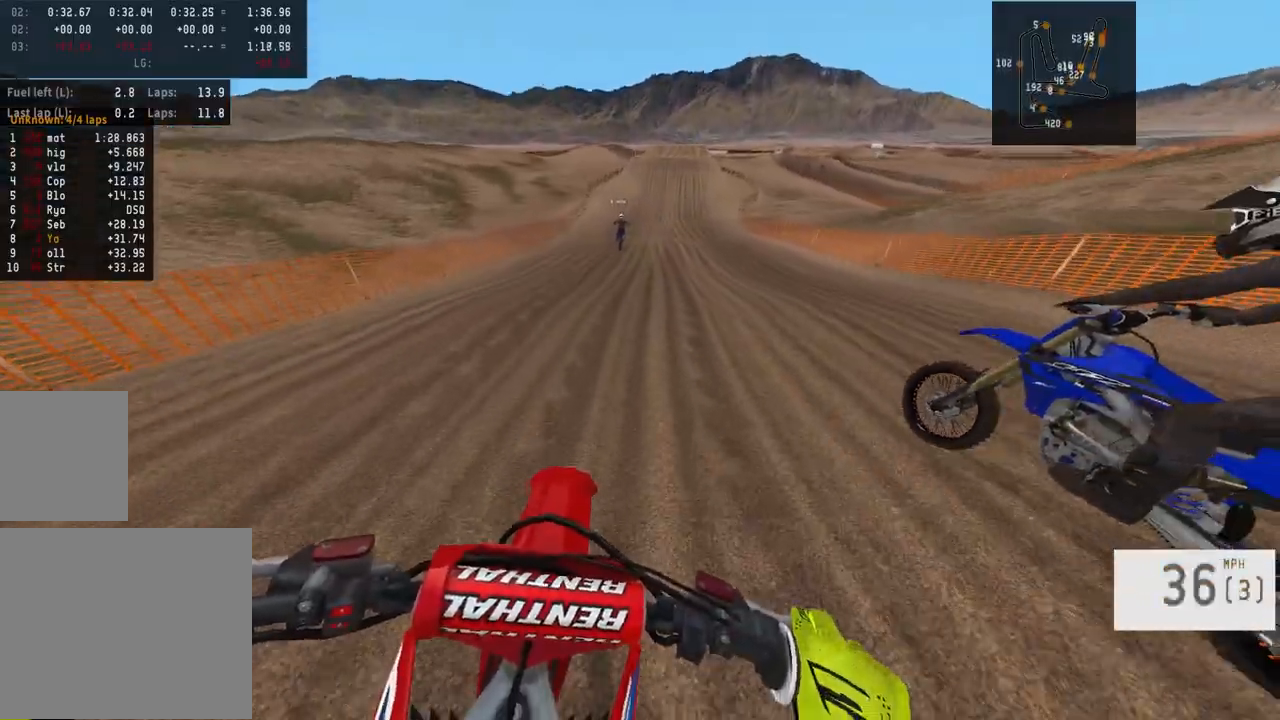
Gameplay with a controller (PlayStation layout); each line is a JSON object with the inputs held at the frame after it. "events" lists button and stick changes between this image and that frame as [ms after this image, input, new state], when the widget could be followed in between.
{"buttons": ["R2"], "left_stick": "right", "right_stick": "center", "events": [[50, "left_stick", "left"], [117, "left_stick", "center"], [383, "left_stick", "right"]]}
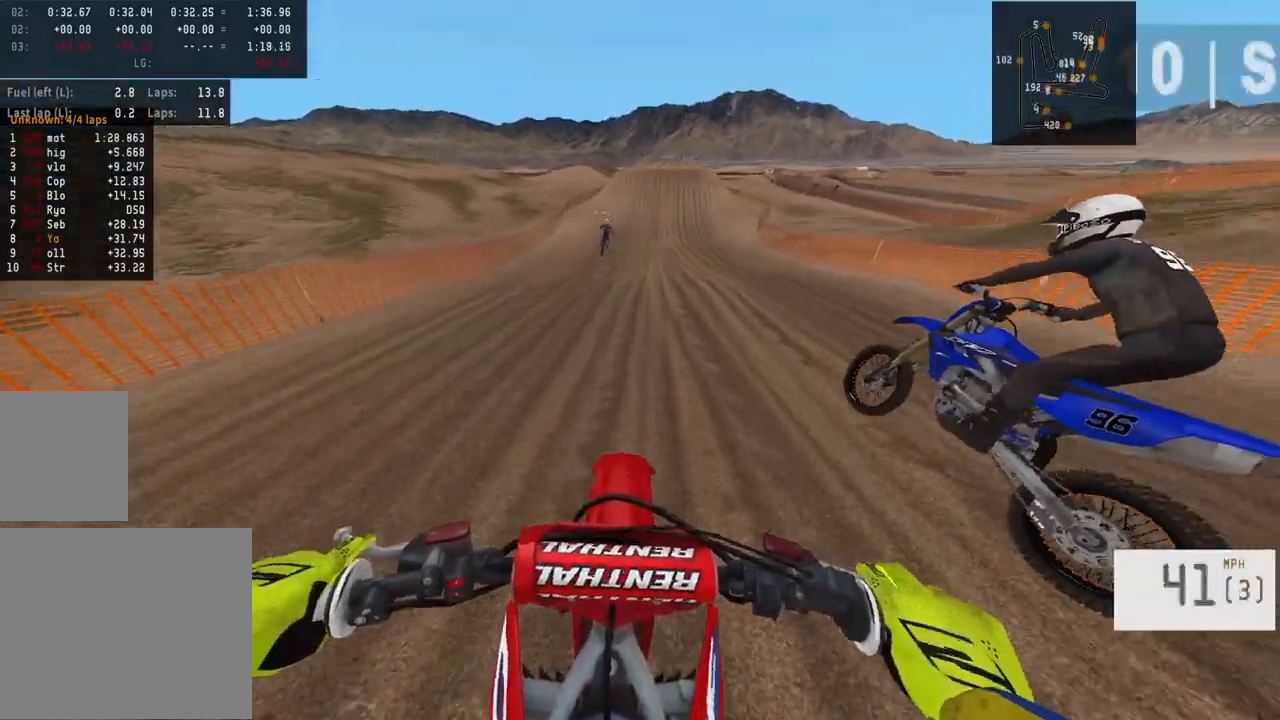
{"buttons": ["R2"], "left_stick": "center", "right_stick": "center", "events": [[17, "left_stick", "center"], [117, "left_stick", "right"], [167, "left_stick", "center"], [317, "left_stick", "right"], [467, "left_stick", "center"]]}
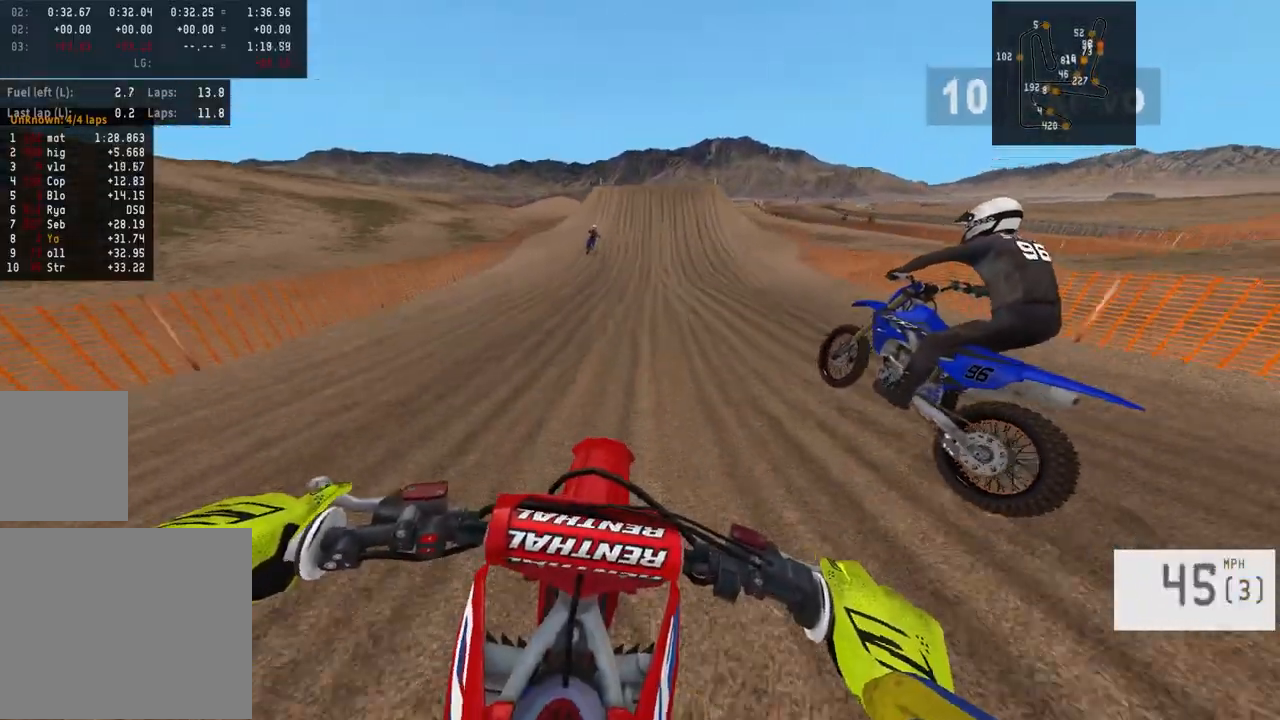
{"buttons": ["R2"], "left_stick": "center", "right_stick": "center", "events": [[33, "left_stick", "right"], [183, "left_stick", "center"], [317, "left_stick", "left"], [417, "left_stick", "center"]]}
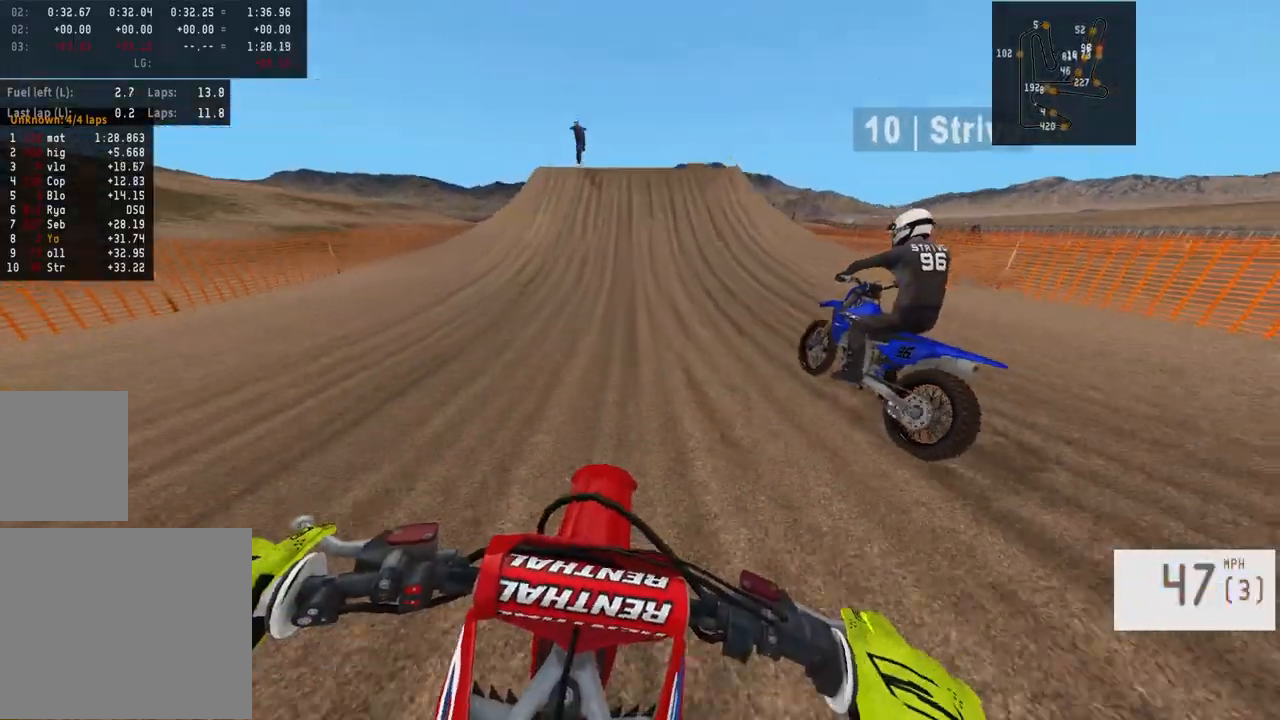
{"buttons": ["R2"], "left_stick": "center", "right_stick": "center", "events": [[33, "left_stick", "left"], [117, "left_stick", "center"]]}
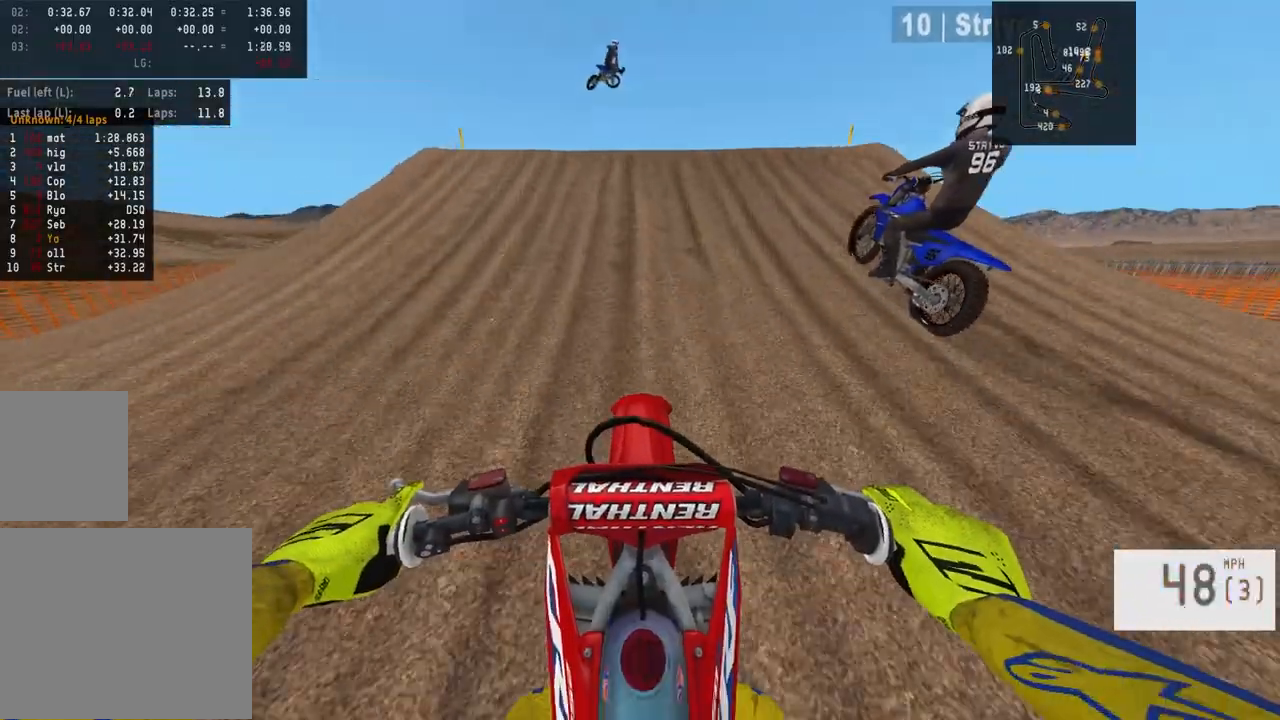
{"buttons": [], "left_stick": "left", "right_stick": "center", "events": [[100, "left_stick", "left"], [100, "right_stick", "left"], [450, "R2", "up"], [483, "right_stick", "center"]]}
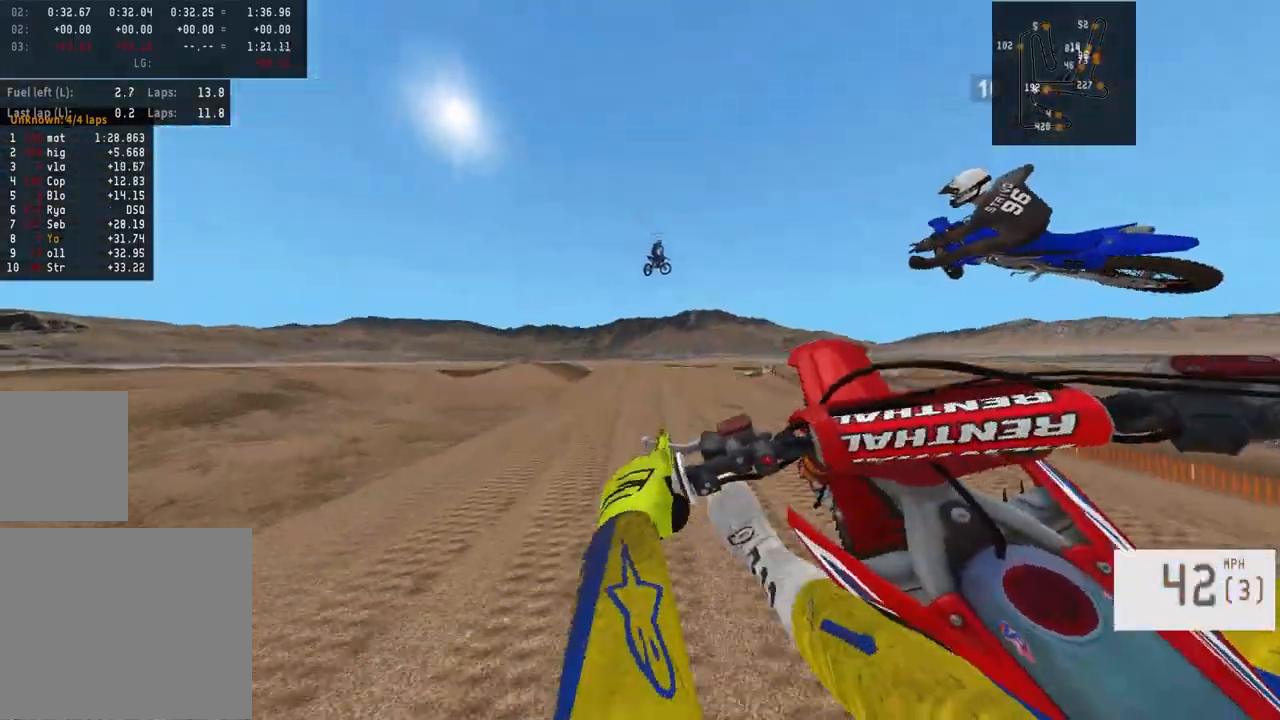
{"buttons": [], "left_stick": "center", "right_stick": "center", "events": [[17, "left_stick", "center"], [117, "left_stick", "right"], [250, "R2", "down"], [333, "R3", "down"], [467, "R3", "up"], [467, "left_stick", "center"], [500, "R2", "up"]]}
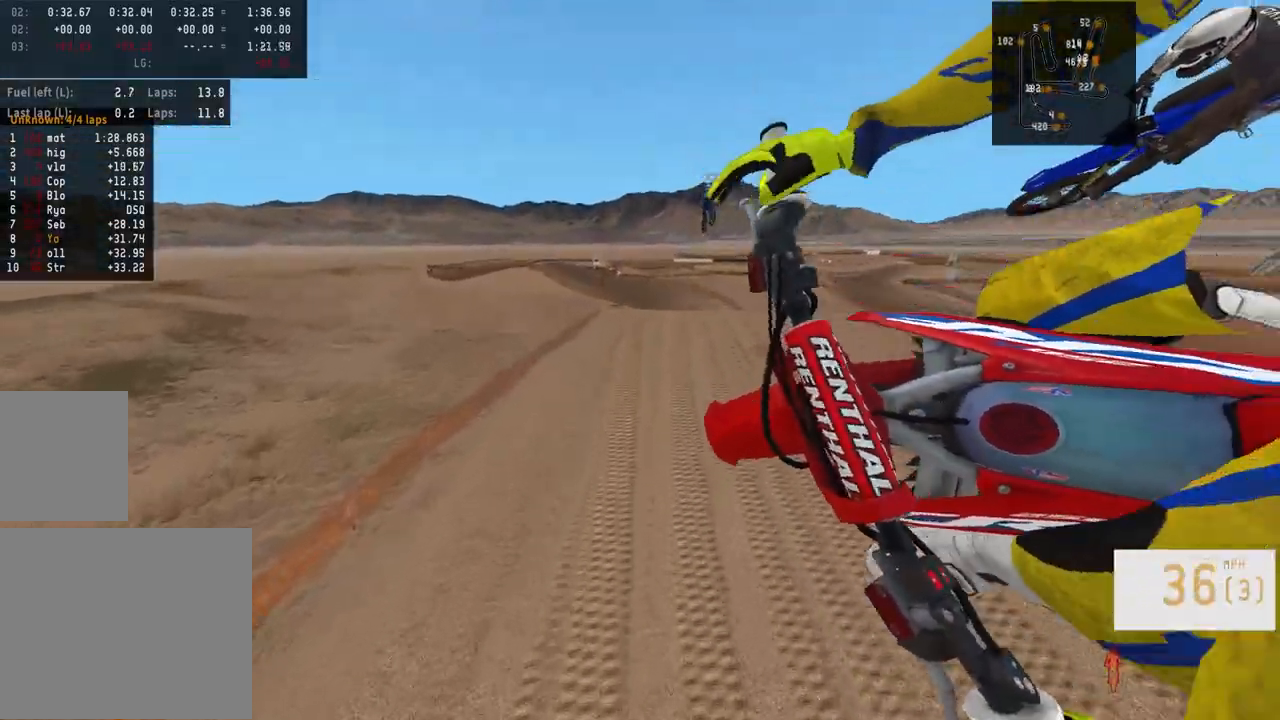
{"buttons": [], "left_stick": "center", "right_stick": "center", "events": [[300, "R2", "down"], [300, "right_stick", "down-left"], [367, "left_stick", "right"], [467, "R2", "up"], [500, "left_stick", "center"], [500, "right_stick", "center"]]}
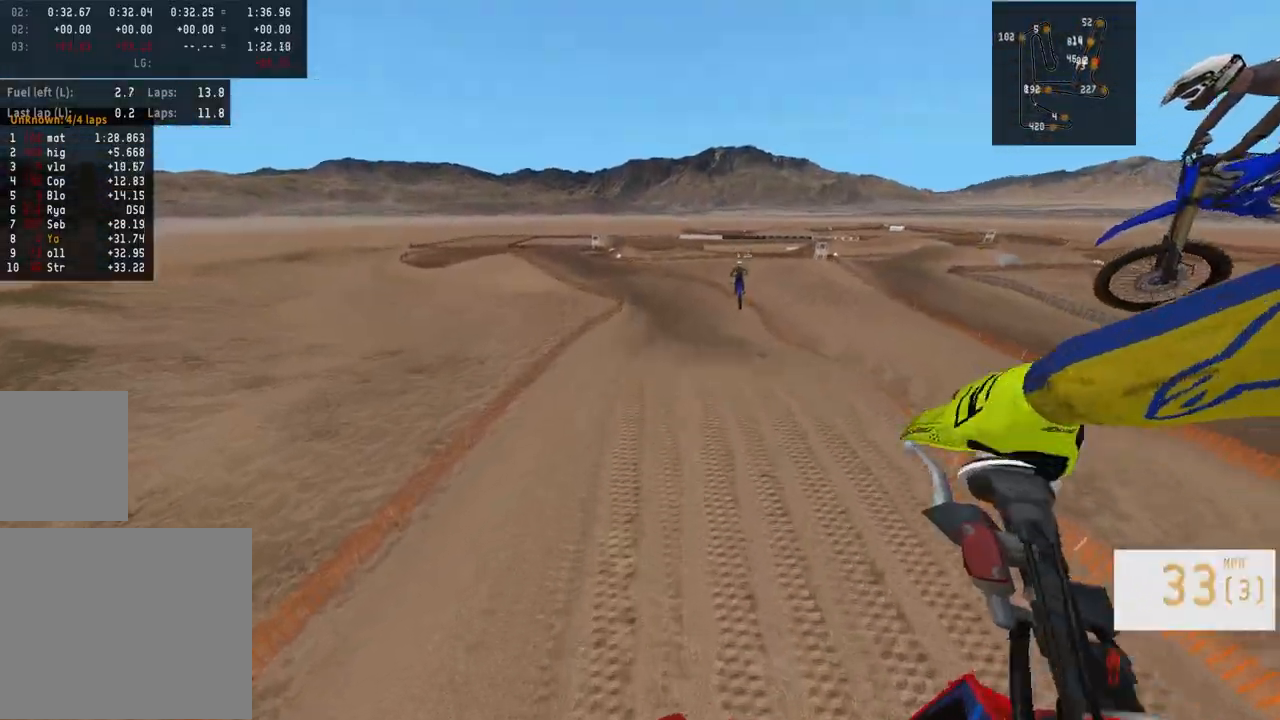
{"buttons": ["R2"], "left_stick": "center", "right_stick": "center", "events": [[167, "right_stick", "down"], [233, "R2", "down"], [450, "right_stick", "center"]]}
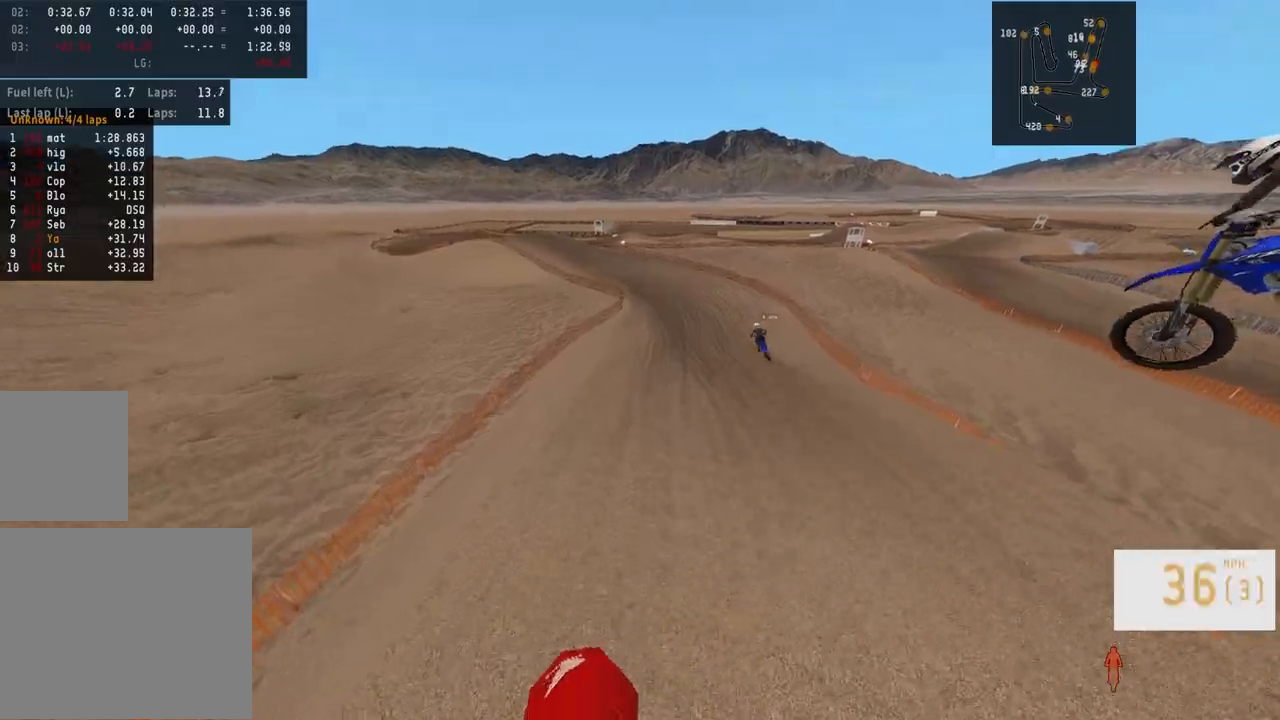
{"buttons": ["R2"], "left_stick": "right", "right_stick": "center", "events": [[133, "left_stick", "right"], [283, "left_stick", "center"], [300, "R3", "down"], [417, "left_stick", "right"], [433, "R3", "up"]]}
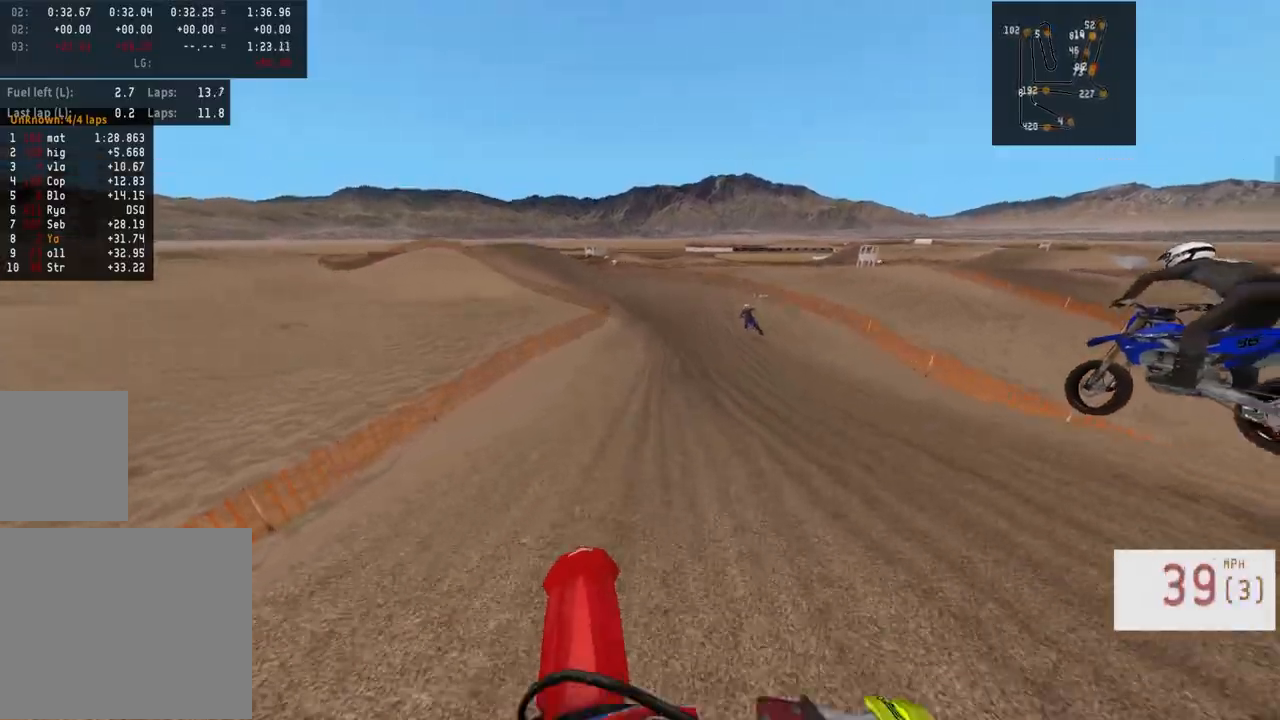
{"buttons": ["R2"], "left_stick": "left", "right_stick": "center", "events": [[33, "left_stick", "center"], [117, "left_stick", "right"], [233, "left_stick", "center"], [467, "left_stick", "left"]]}
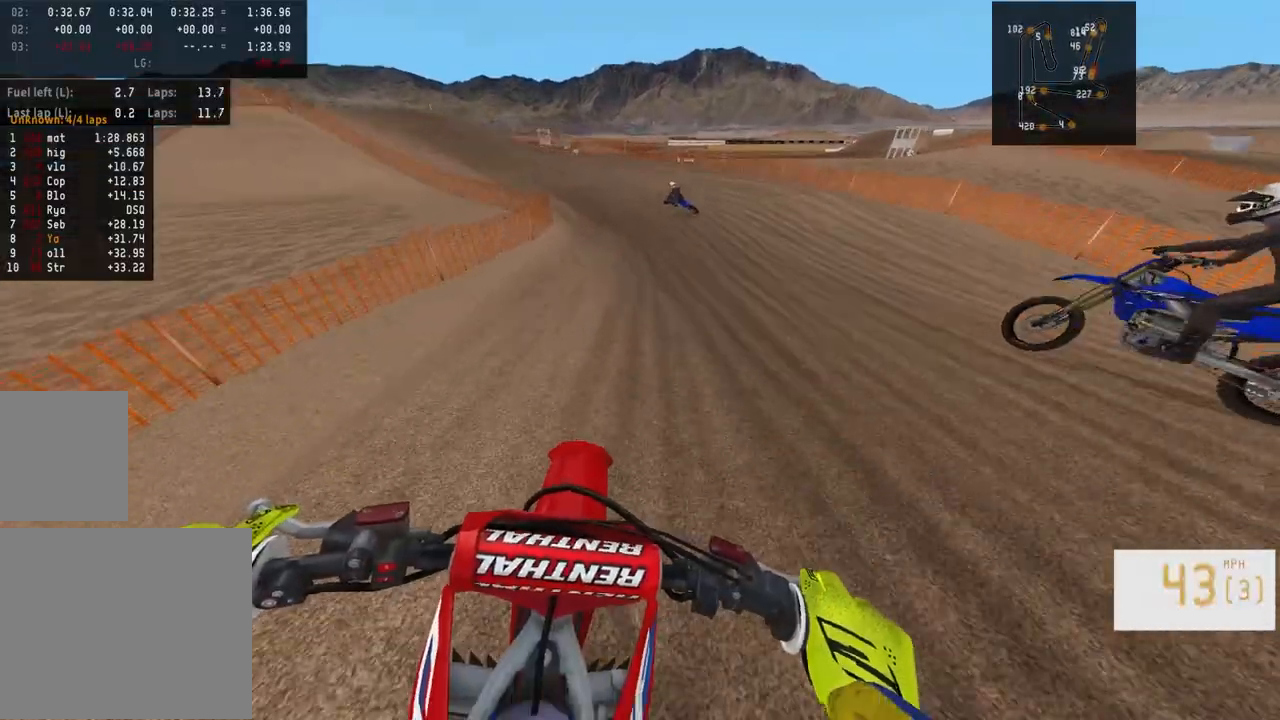
{"buttons": [], "left_stick": "left", "right_stick": "center", "events": [[283, "R2", "up"], [300, "SQUARE", "down"], [350, "L1", "down"], [417, "SQUARE", "up"], [467, "L1", "up"]]}
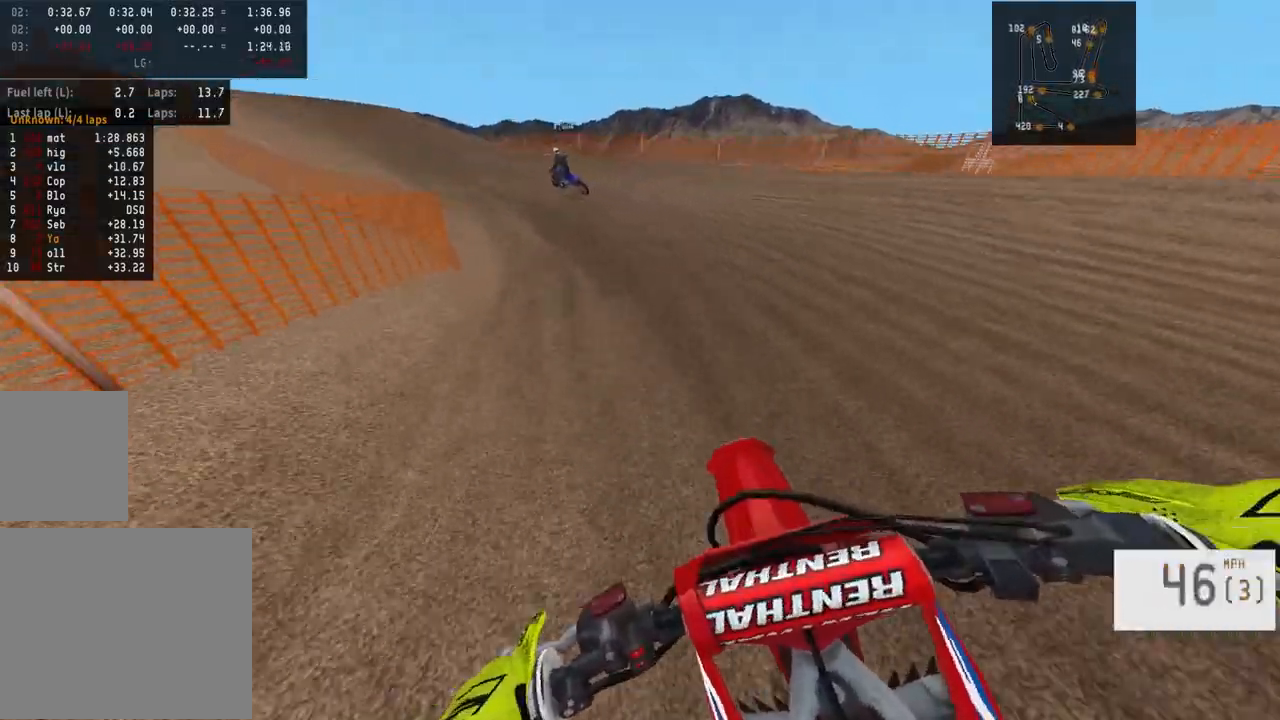
{"buttons": [], "left_stick": "left", "right_stick": "center", "events": [[117, "L1", "down"], [300, "L1", "up"]]}
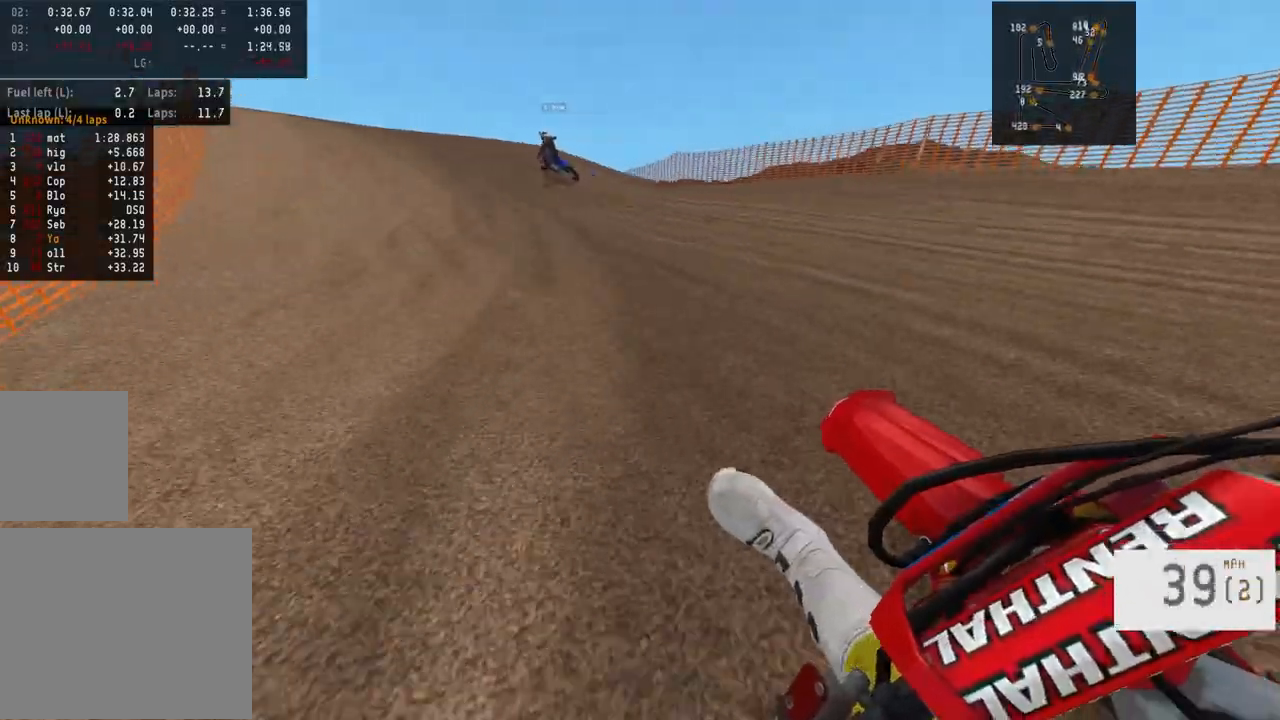
{"buttons": ["R2"], "left_stick": "center", "right_stick": "center", "events": [[17, "R2", "down"], [117, "R2", "up"], [183, "R2", "down"], [367, "left_stick", "center"]]}
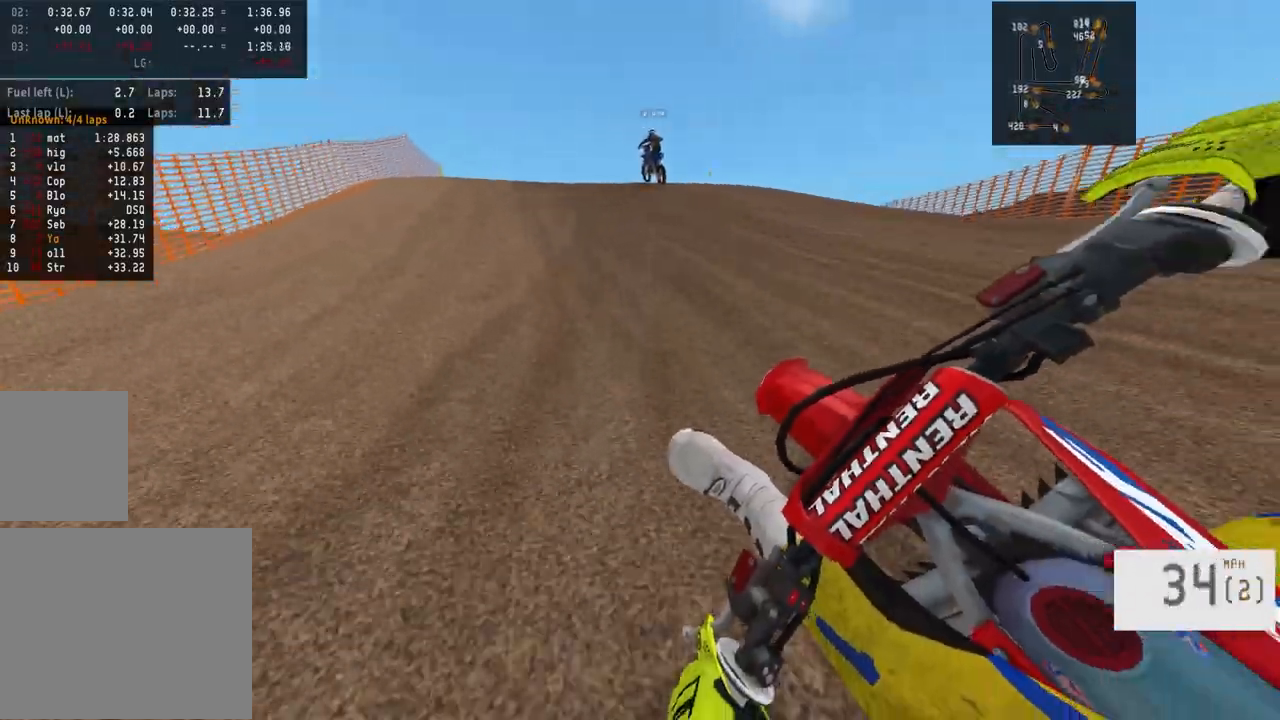
{"buttons": [], "left_stick": "right", "right_stick": "center", "events": [[133, "left_stick", "right"], [283, "R2", "up"], [367, "left_stick", "center"], [483, "left_stick", "right"]]}
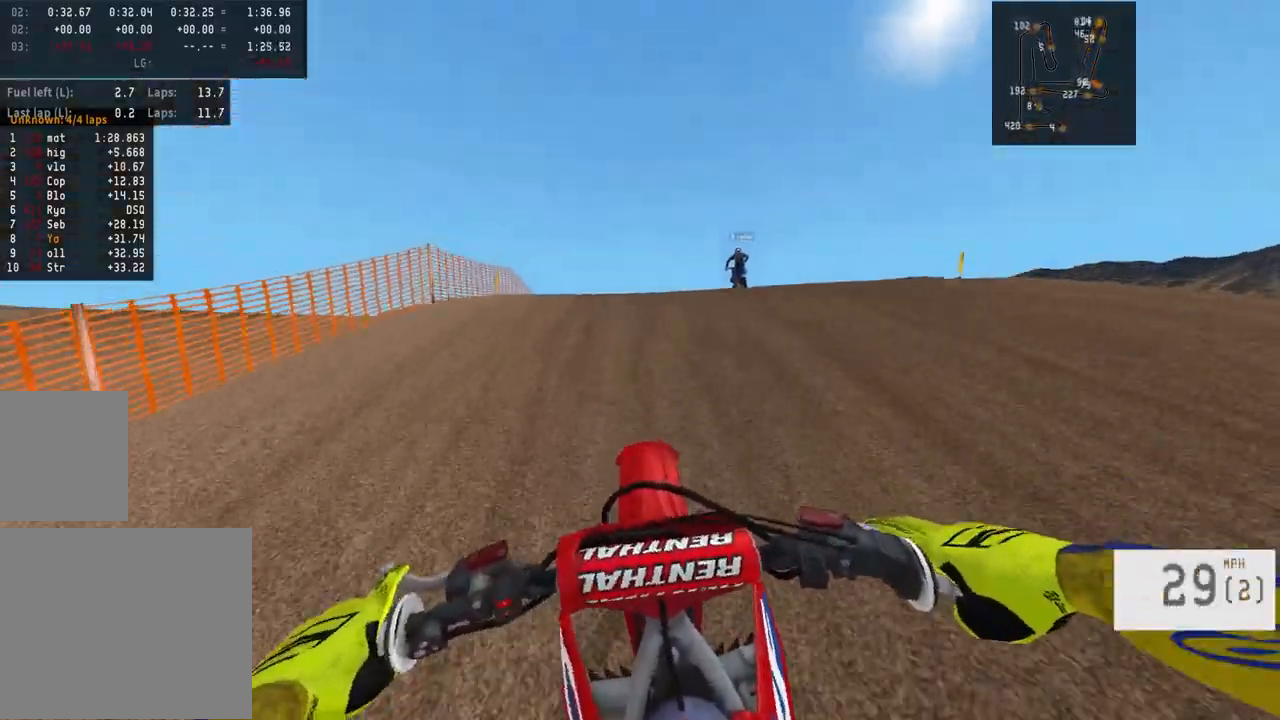
{"buttons": [], "left_stick": "center", "right_stick": "center", "events": [[117, "left_stick", "center"], [183, "left_stick", "right"], [433, "left_stick", "center"]]}
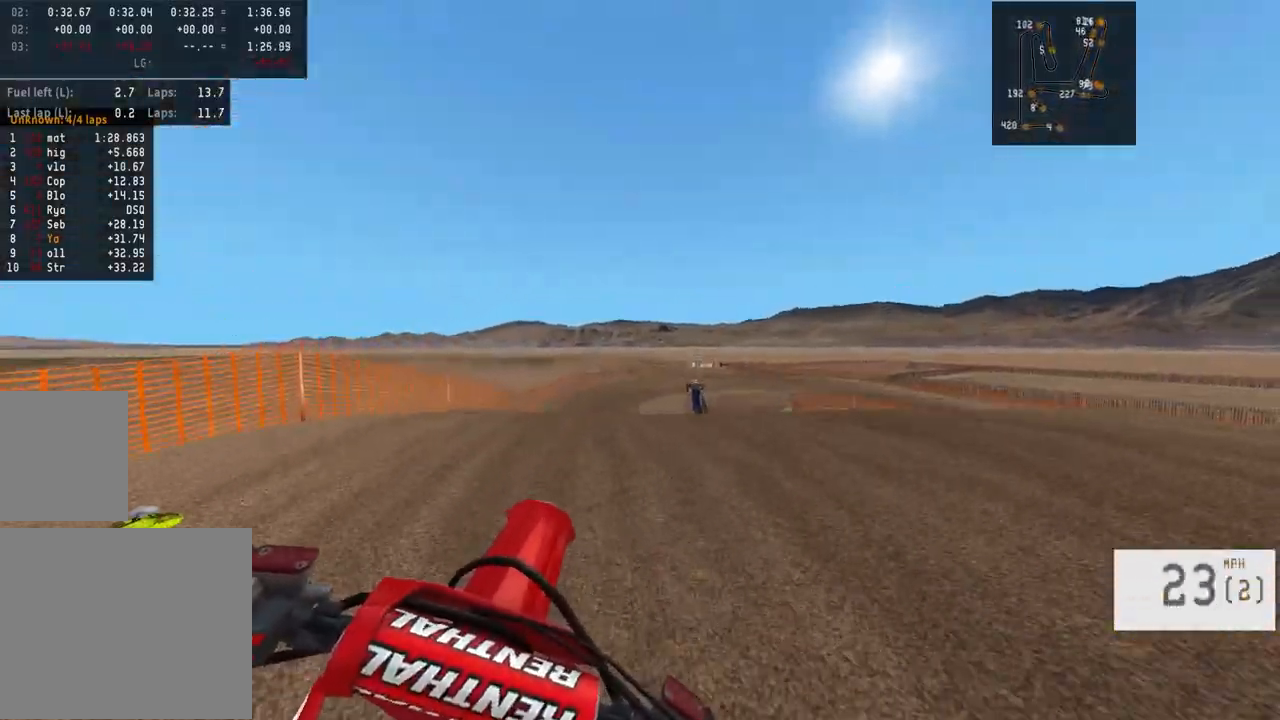
{"buttons": ["R2"], "left_stick": "center", "right_stick": "center", "events": [[33, "right_stick", "down"], [450, "right_stick", "center"], [483, "R2", "down"]]}
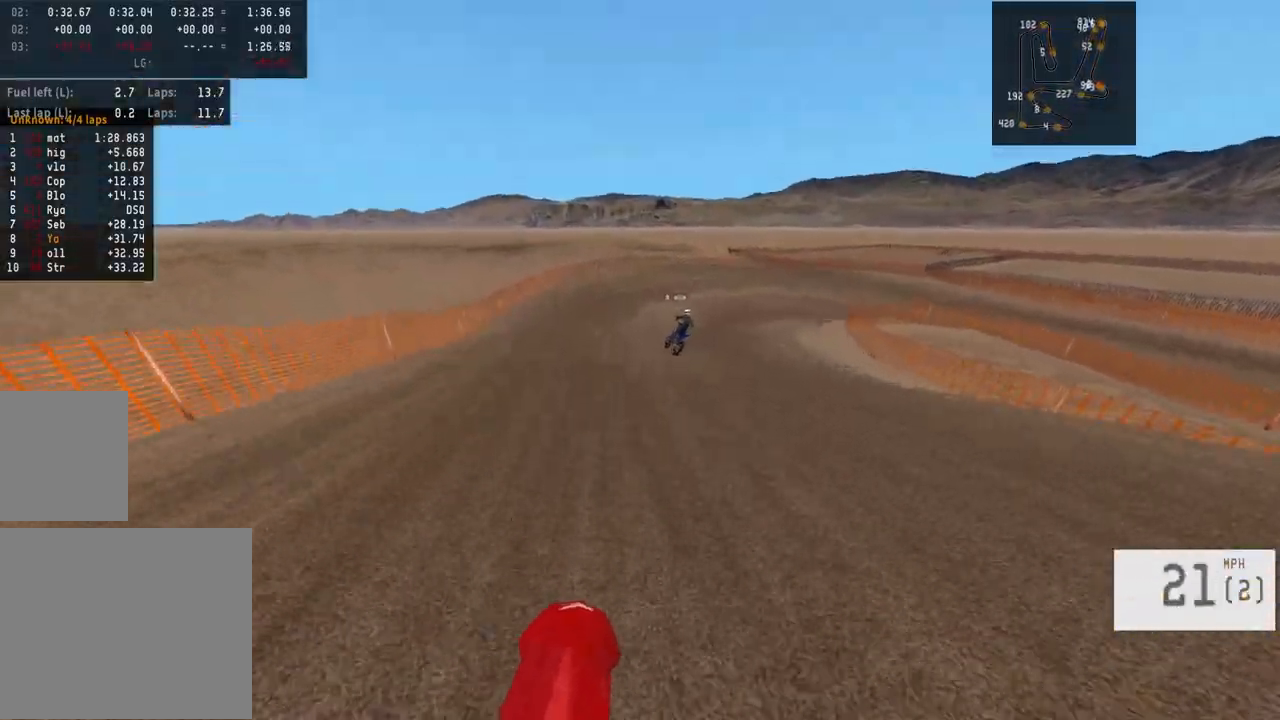
{"buttons": ["R2"], "left_stick": "center", "right_stick": "center", "events": [[50, "left_stick", "right"], [117, "R2", "up"], [167, "R2", "down"], [367, "left_stick", "center"]]}
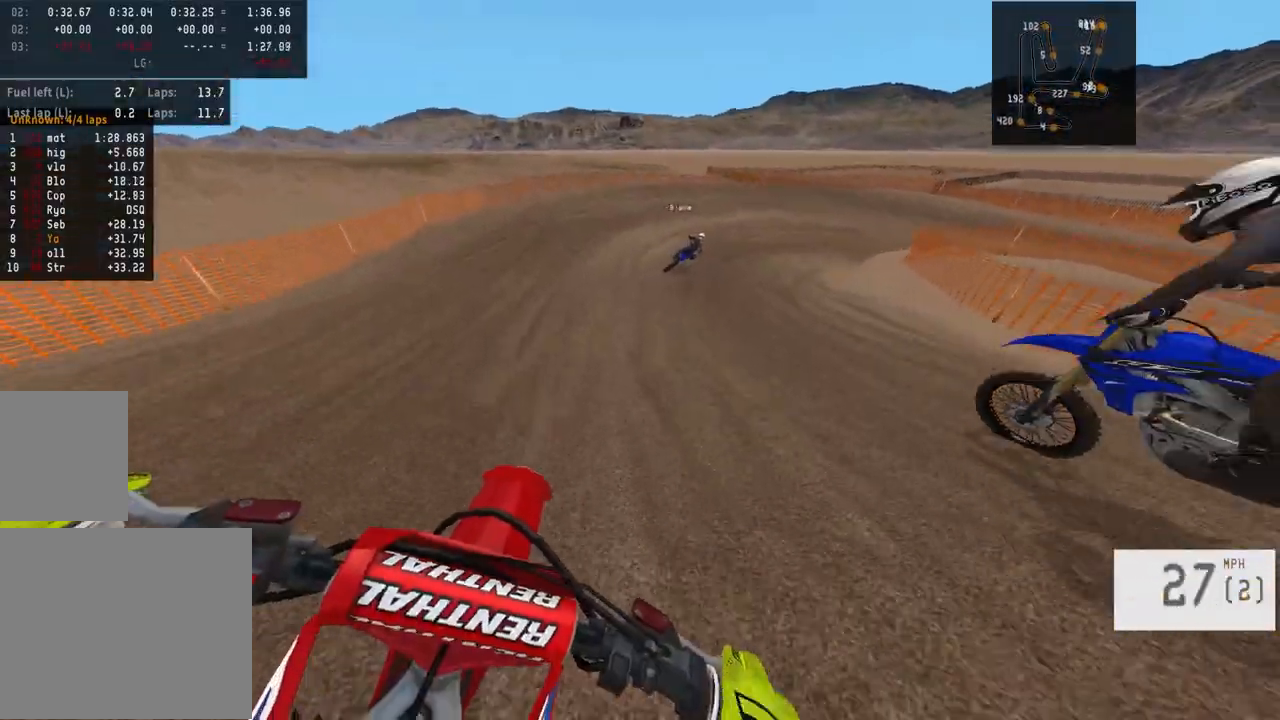
{"buttons": ["L1"], "left_stick": "center", "right_stick": "center", "events": [[200, "left_stick", "right"], [233, "R2", "up"], [367, "left_stick", "center"], [433, "L1", "down"]]}
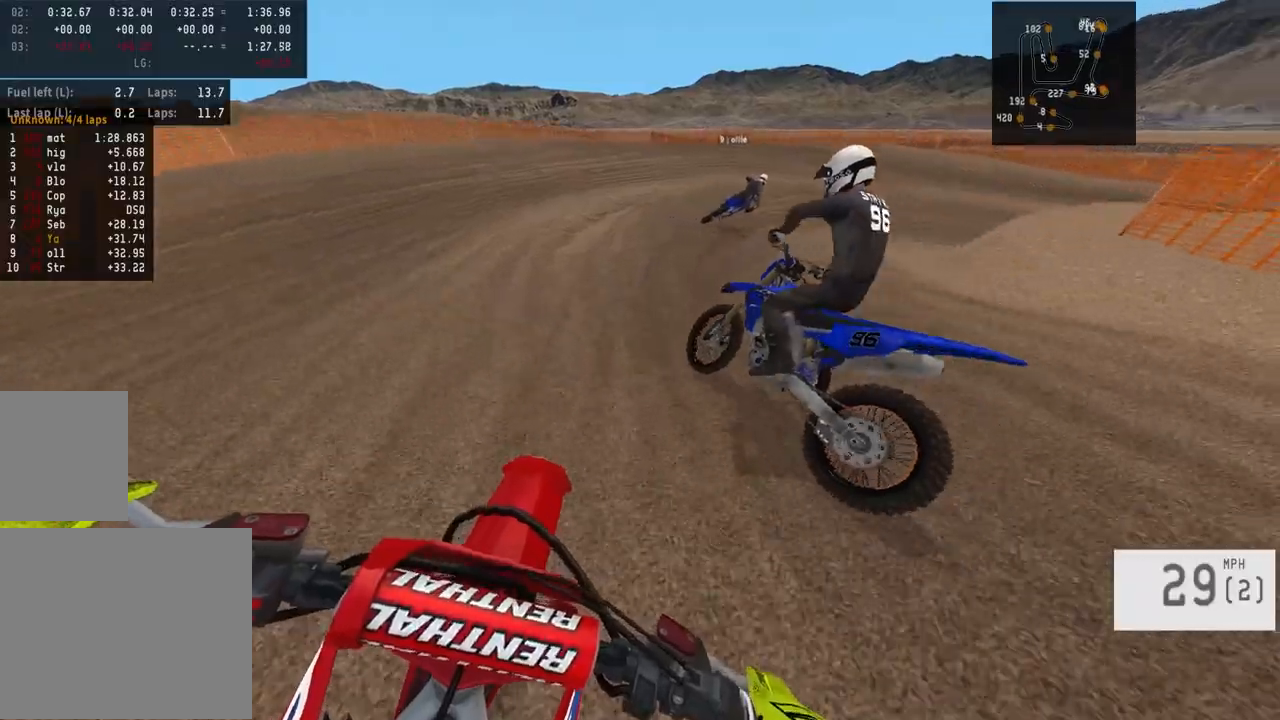
{"buttons": [], "left_stick": "right", "right_stick": "center", "events": [[150, "left_stick", "right"], [200, "L1", "up"], [233, "L1", "down"], [350, "L1", "up"]]}
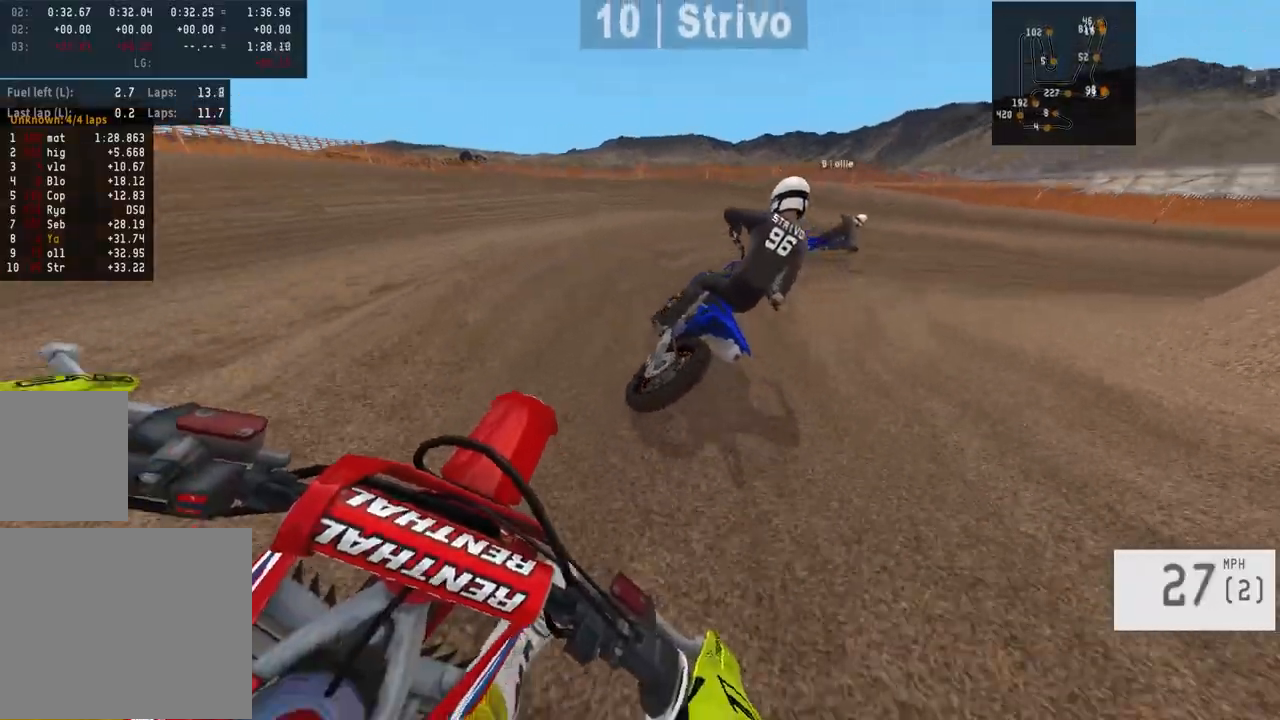
{"buttons": ["L1"], "left_stick": "right", "right_stick": "center", "events": [[50, "R2", "down"], [100, "right_stick", "left"], [200, "right_stick", "center"], [250, "R2", "up"], [350, "R2", "down"], [400, "L1", "down"], [450, "R2", "up"]]}
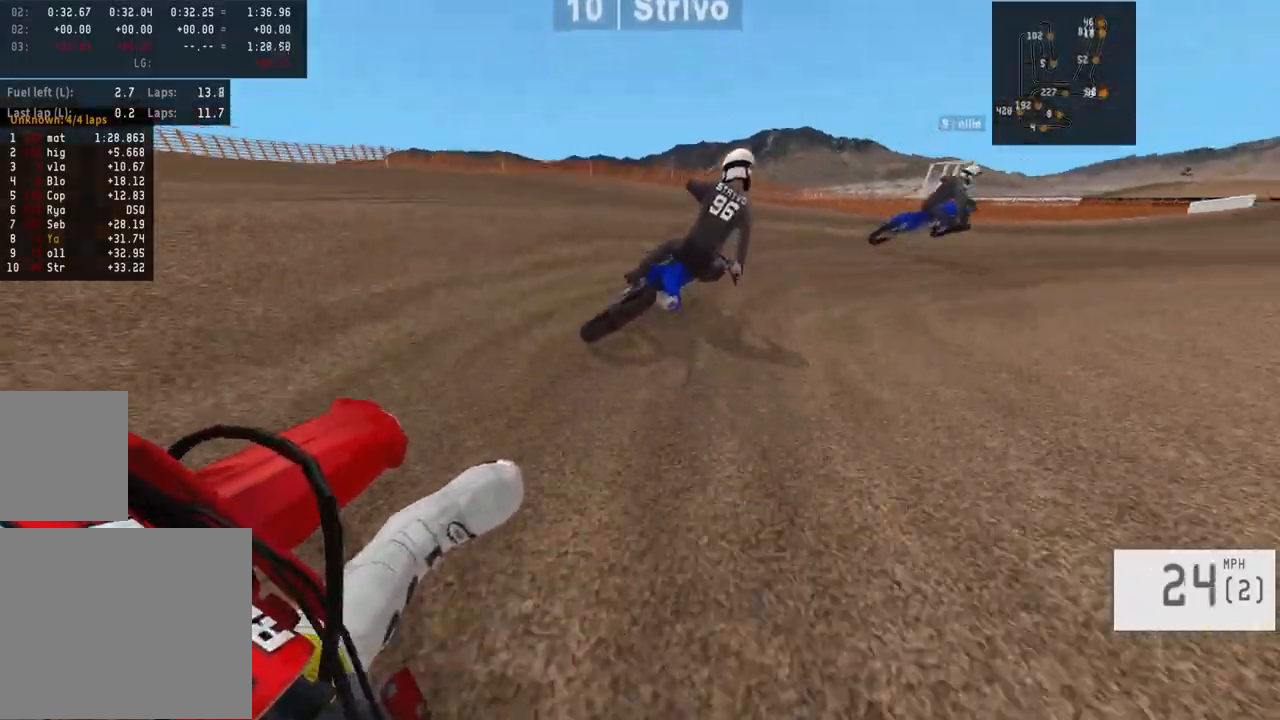
{"buttons": ["R2"], "left_stick": "center", "right_stick": "center", "events": [[150, "L1", "up"], [150, "R2", "down"], [500, "left_stick", "center"]]}
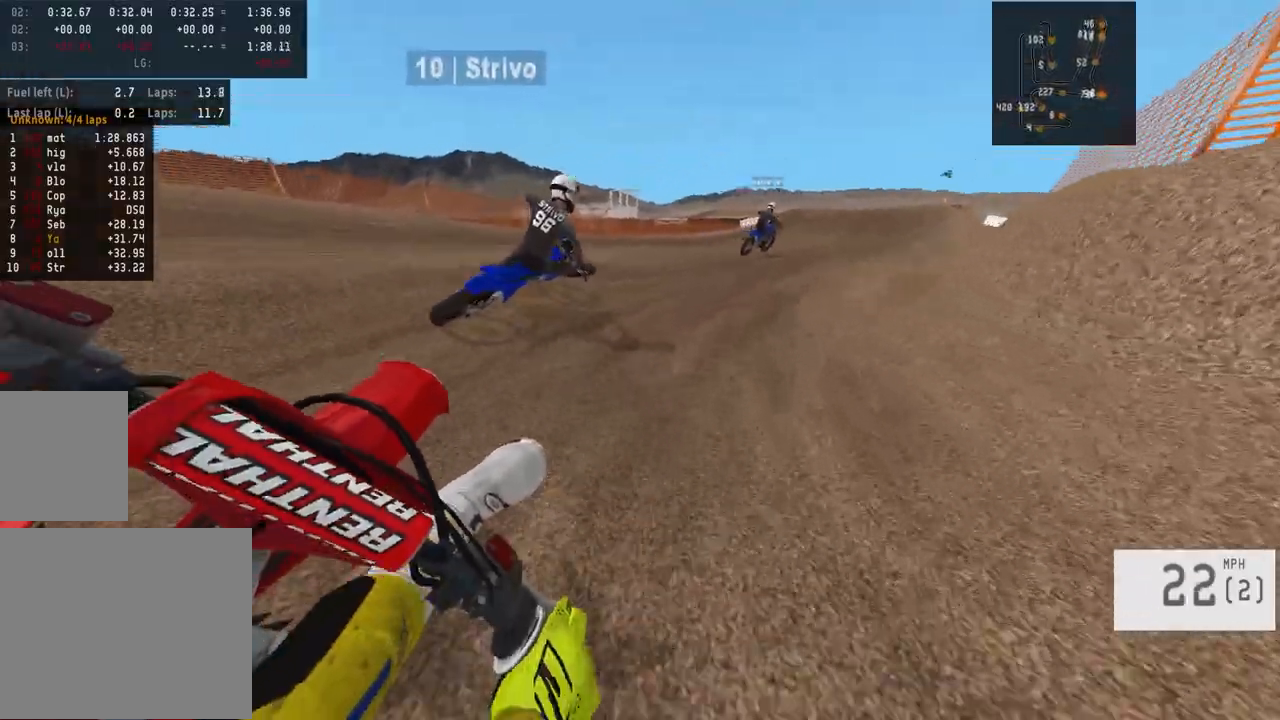
{"buttons": ["R2"], "left_stick": "center", "right_stick": "center", "events": [[133, "left_stick", "right"], [300, "left_stick", "center"]]}
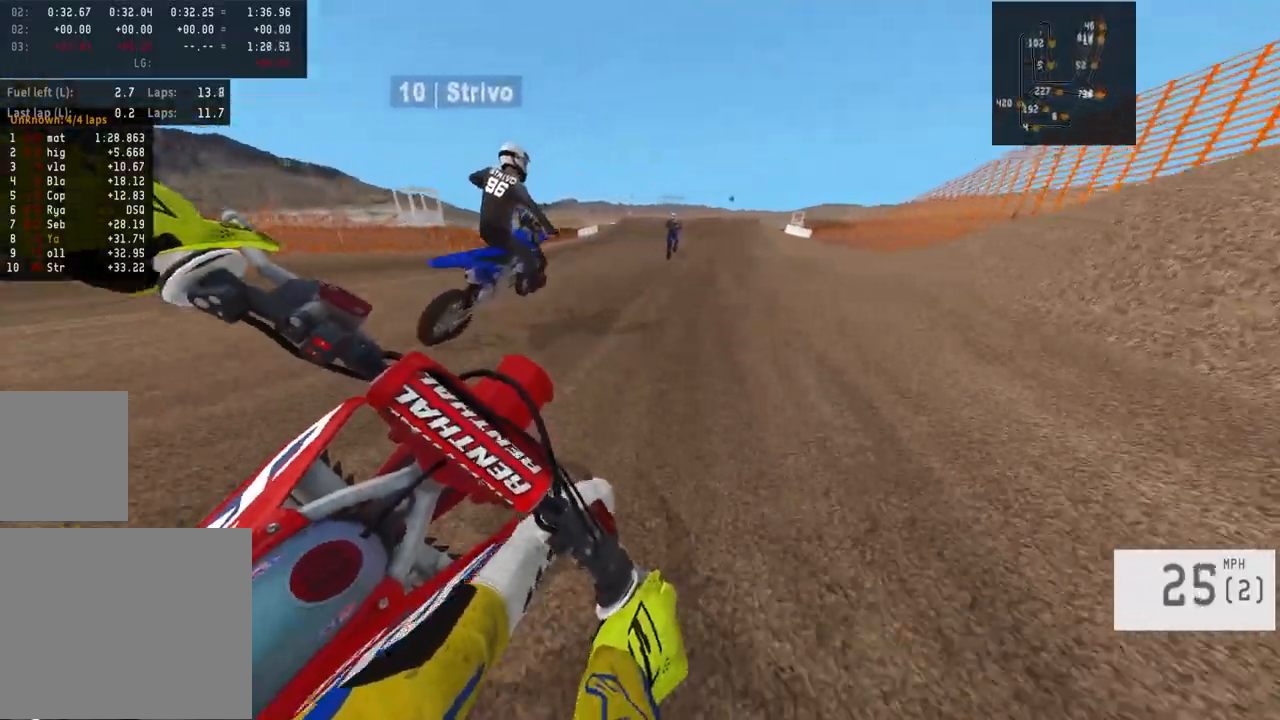
{"buttons": ["R2"], "left_stick": "center", "right_stick": "center", "events": [[400, "left_stick", "left"], [483, "left_stick", "center"]]}
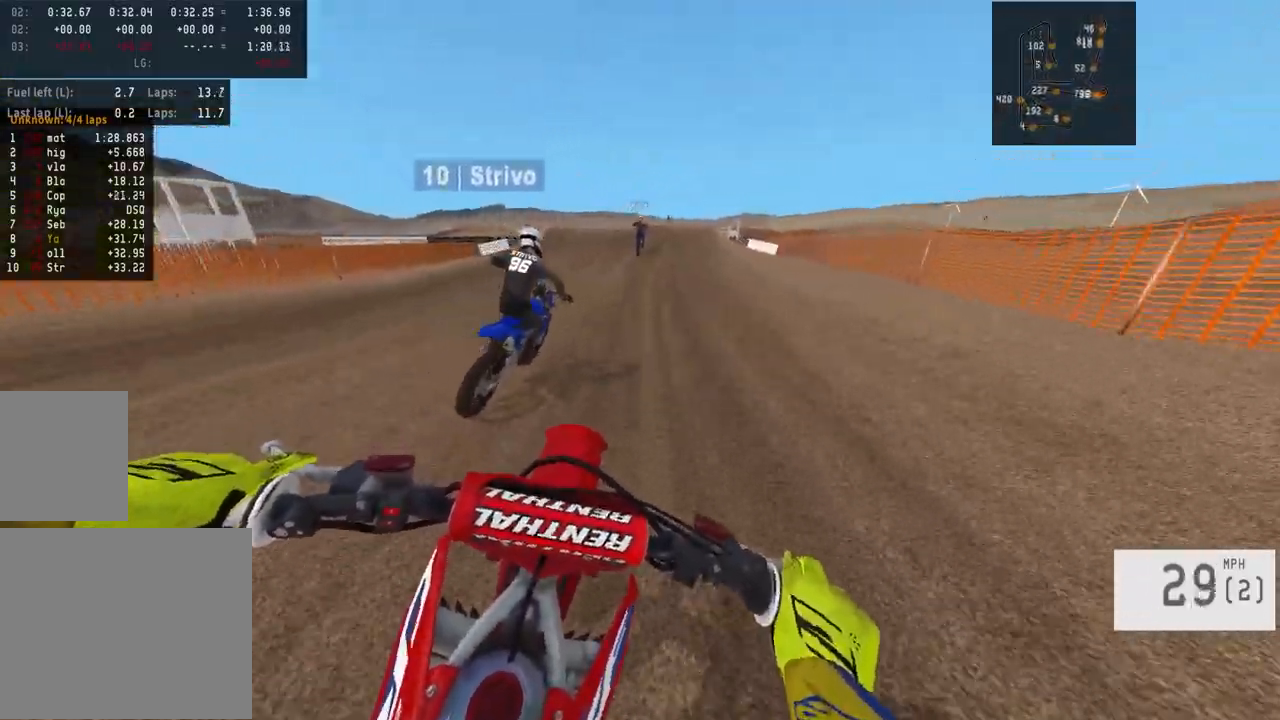
{"buttons": ["R2"], "left_stick": "center", "right_stick": "center", "events": [[133, "left_stick", "right"], [217, "left_stick", "center"]]}
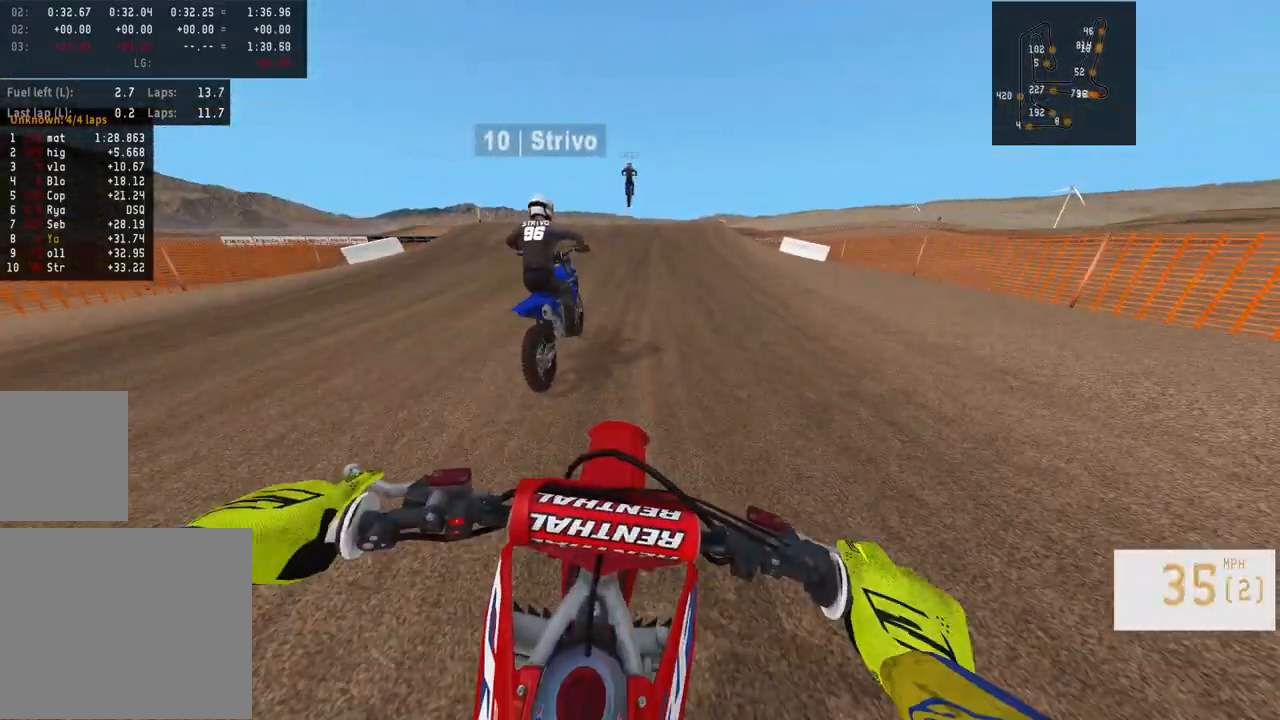
{"buttons": ["R2"], "left_stick": "center", "right_stick": "down", "events": [[133, "left_stick", "left"], [183, "left_stick", "center"], [200, "R3", "down"], [333, "R3", "up"], [383, "right_stick", "down"]]}
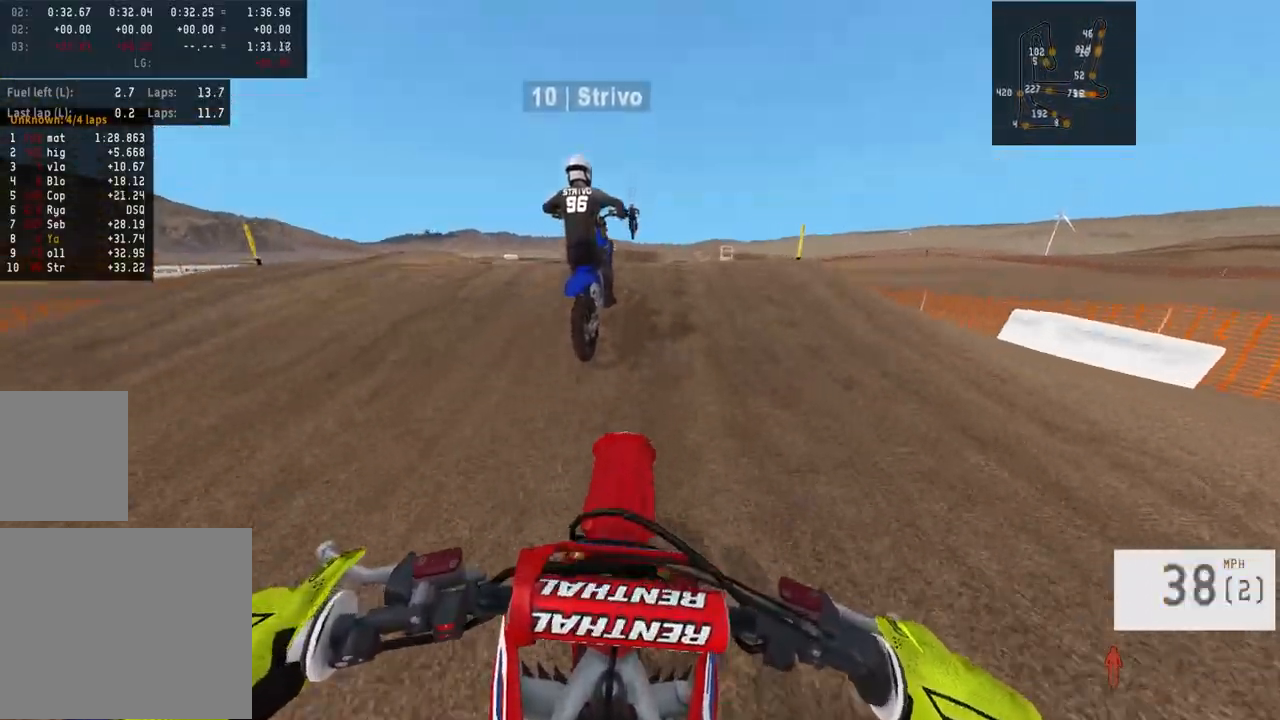
{"buttons": ["R2"], "left_stick": "center", "right_stick": "center", "events": [[367, "right_stick", "center"]]}
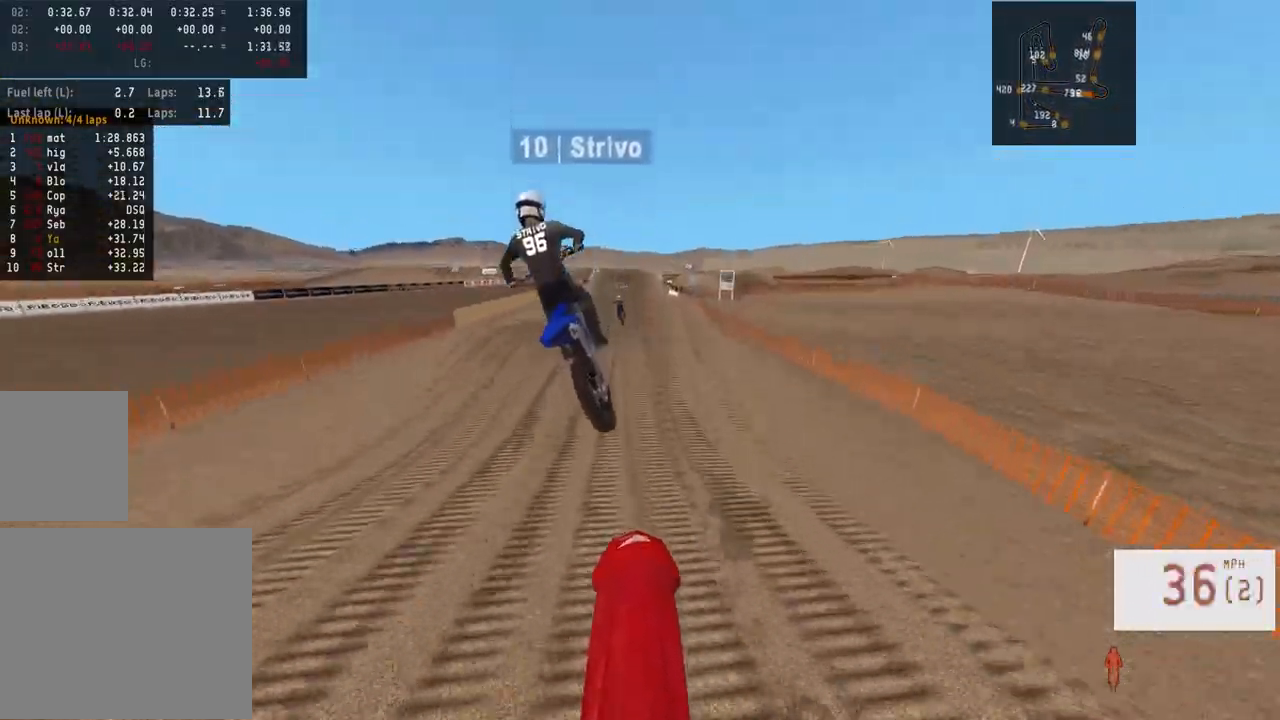
{"buttons": [], "left_stick": "center", "right_stick": "center", "events": [[133, "right_stick", "down"], [333, "right_stick", "center"], [383, "R2", "up"]]}
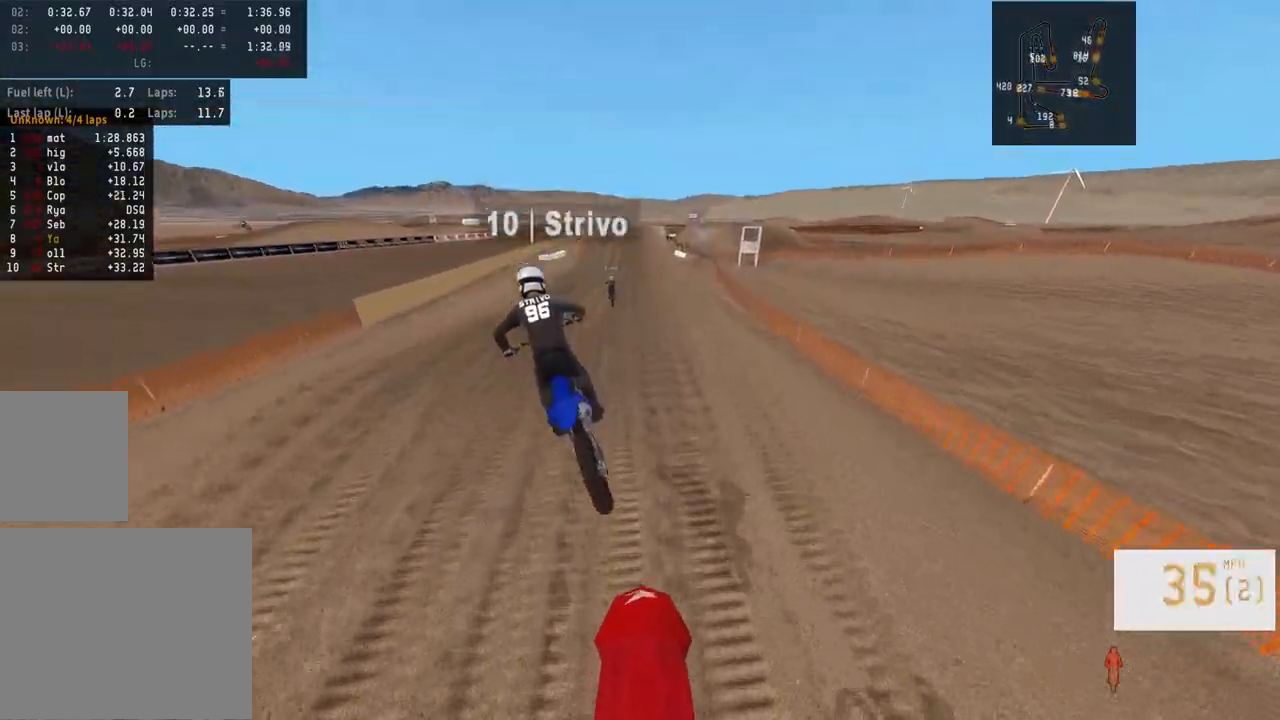
{"buttons": ["R2"], "left_stick": "left", "right_stick": "center", "events": [[150, "R2", "down"], [283, "R3", "down"], [400, "R3", "up"], [433, "left_stick", "left"]]}
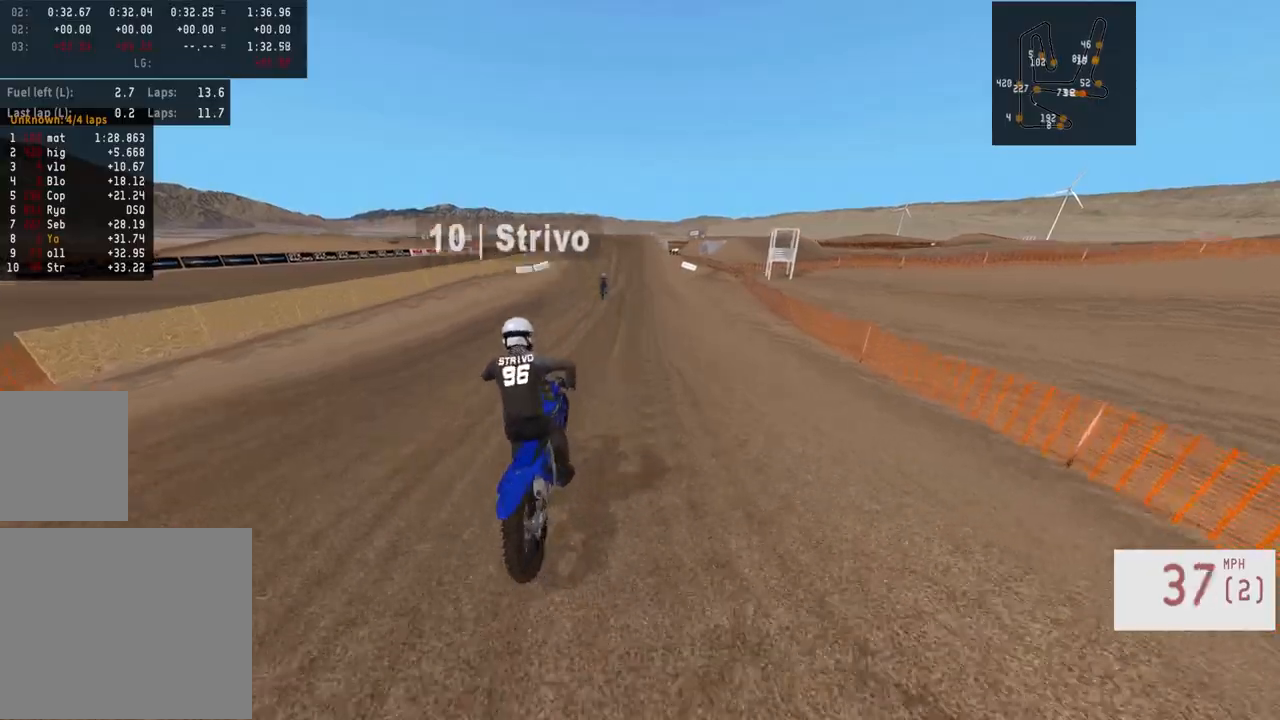
{"buttons": ["R2"], "left_stick": "left", "right_stick": "center", "events": [[33, "left_stick", "center"], [50, "TRIANGLE", "down"], [150, "TRIANGLE", "up"], [500, "left_stick", "left"]]}
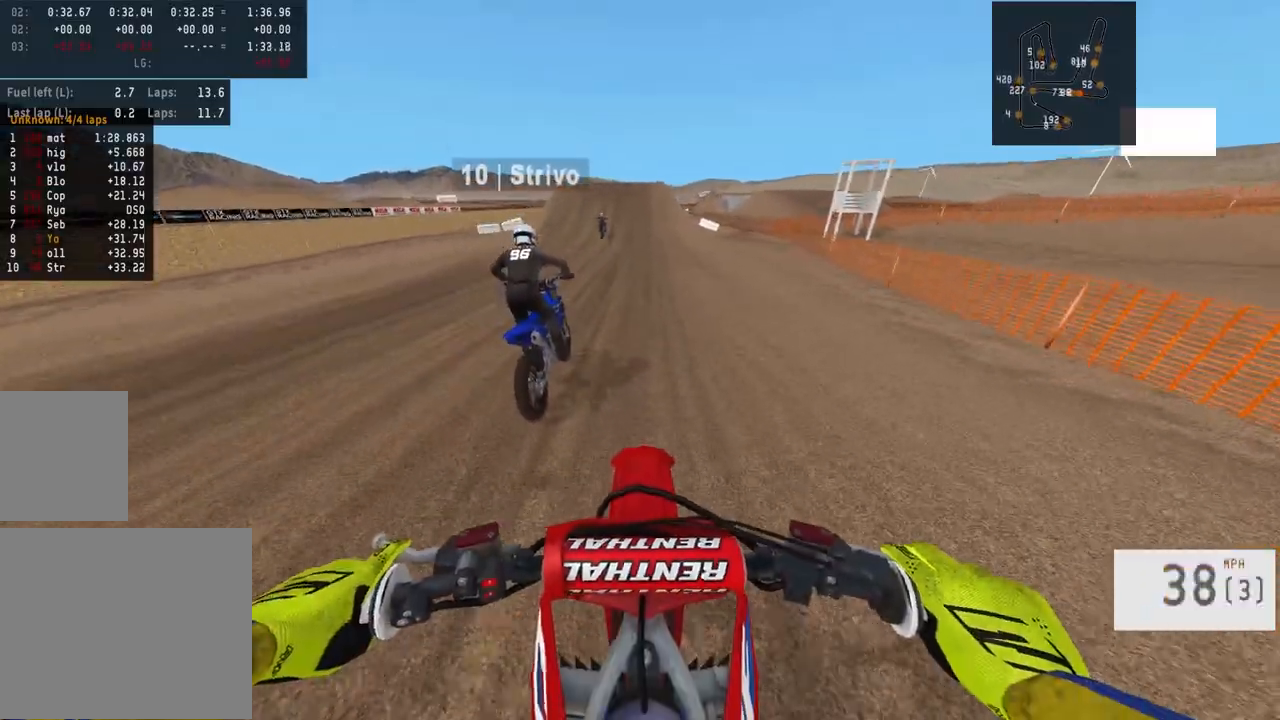
{"buttons": ["R2"], "left_stick": "center", "right_stick": "center", "events": [[83, "left_stick", "center"]]}